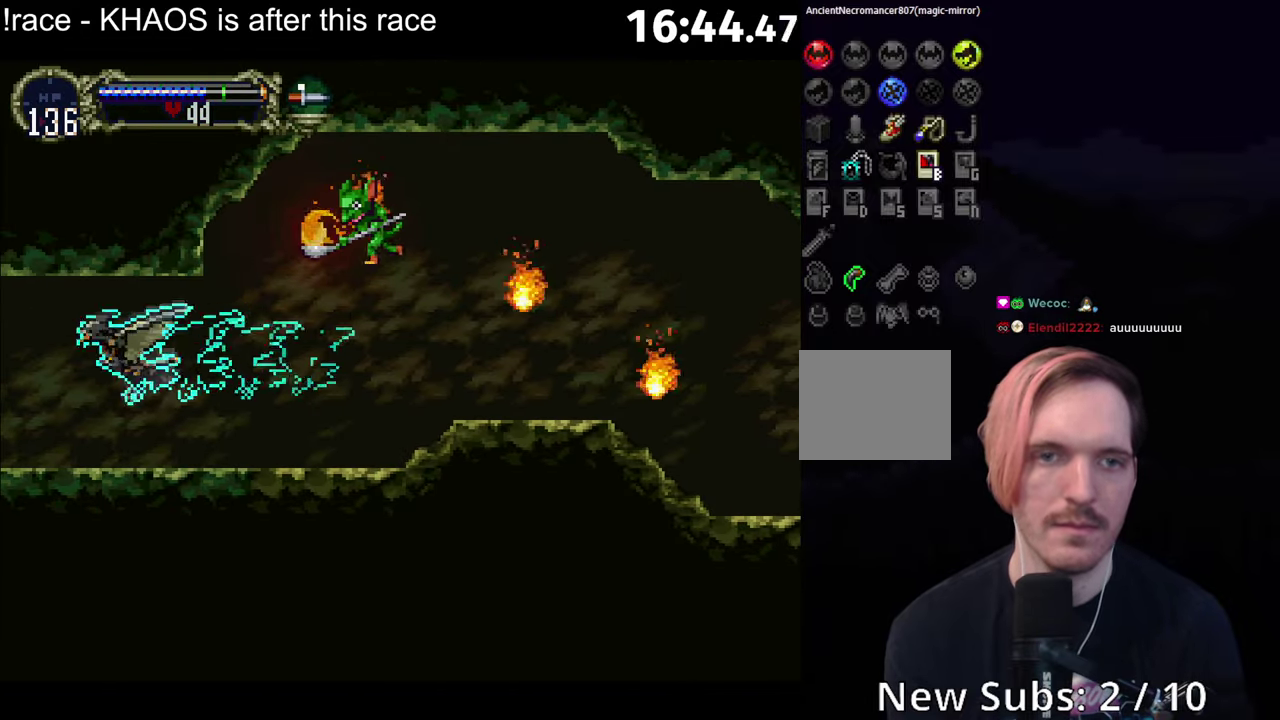
Gameplay with a controller (Xbox layout); each line is a JSON object with the inputs held at the frame after it. "events" lists button and stick changes between this image and that frame as [ms after this image, input, new state], when the widget could be followed in between. Not read: L3 R3 right_stick.
{"buttons": [], "left_stick": "left", "events": []}
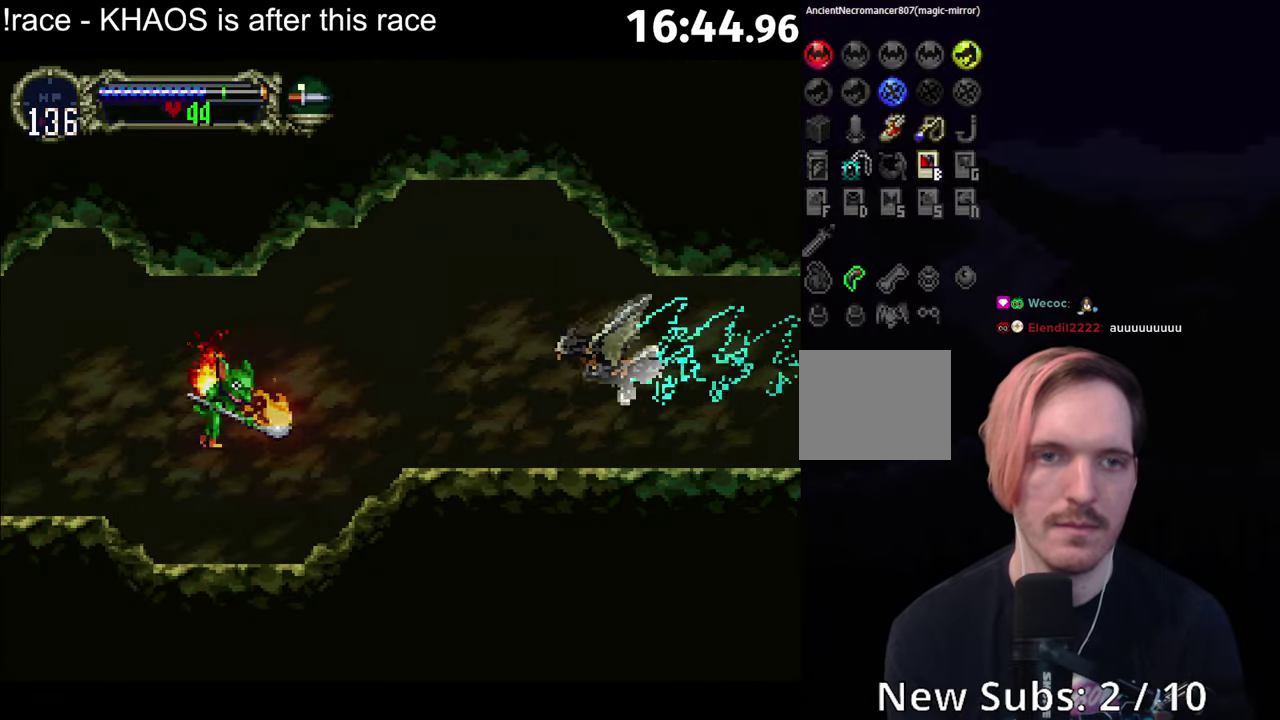
{"buttons": ["R1"], "left_stick": "center", "events": [[33, "left_stick", "down-left"], [83, "left_stick", "down"], [316, "R1", "down"], [383, "left_stick", "center"]]}
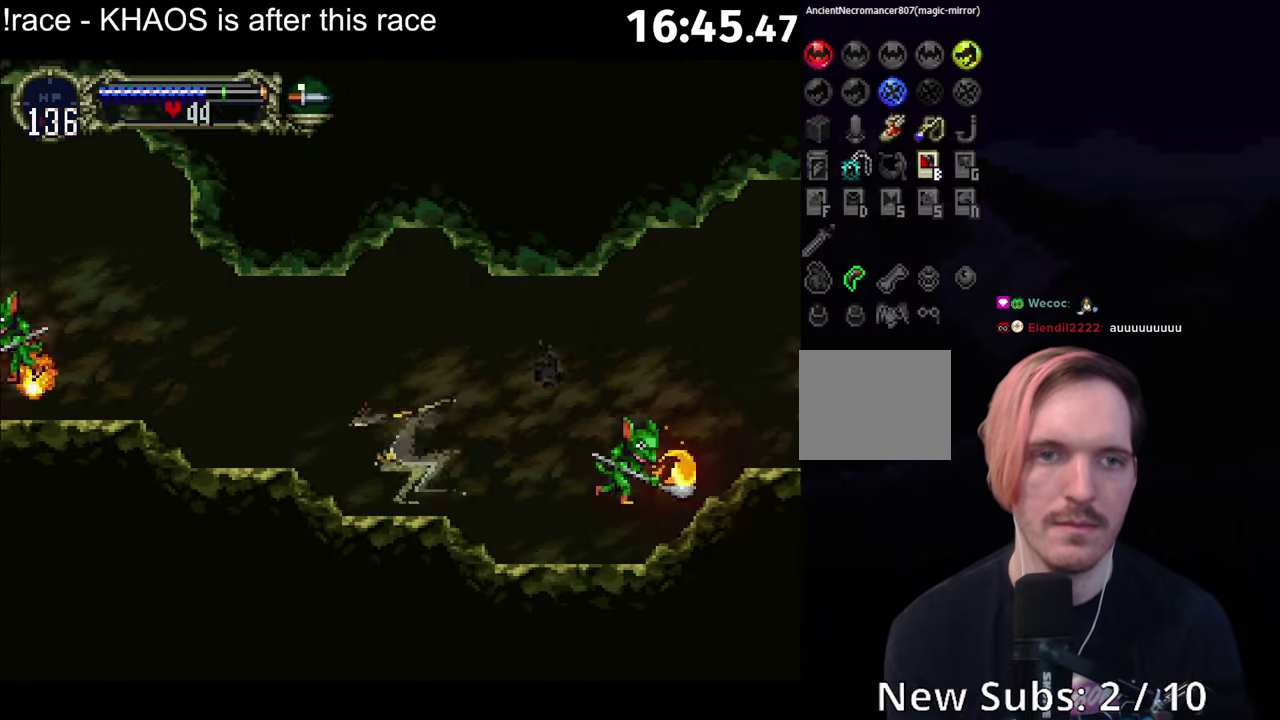
{"buttons": [], "left_stick": "center", "events": [[266, "R1", "up"]]}
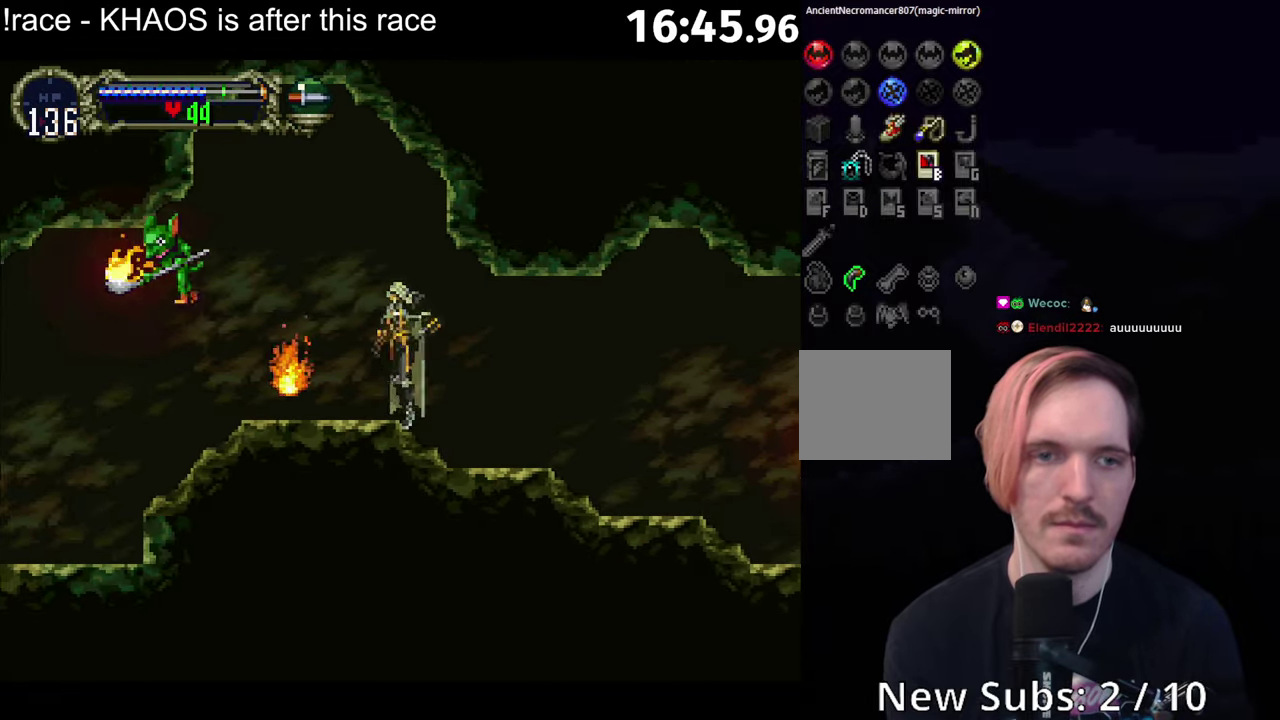
{"buttons": [], "left_stick": "left", "events": [[166, "X", "down"], [233, "X", "up"], [383, "left_stick", "left"]]}
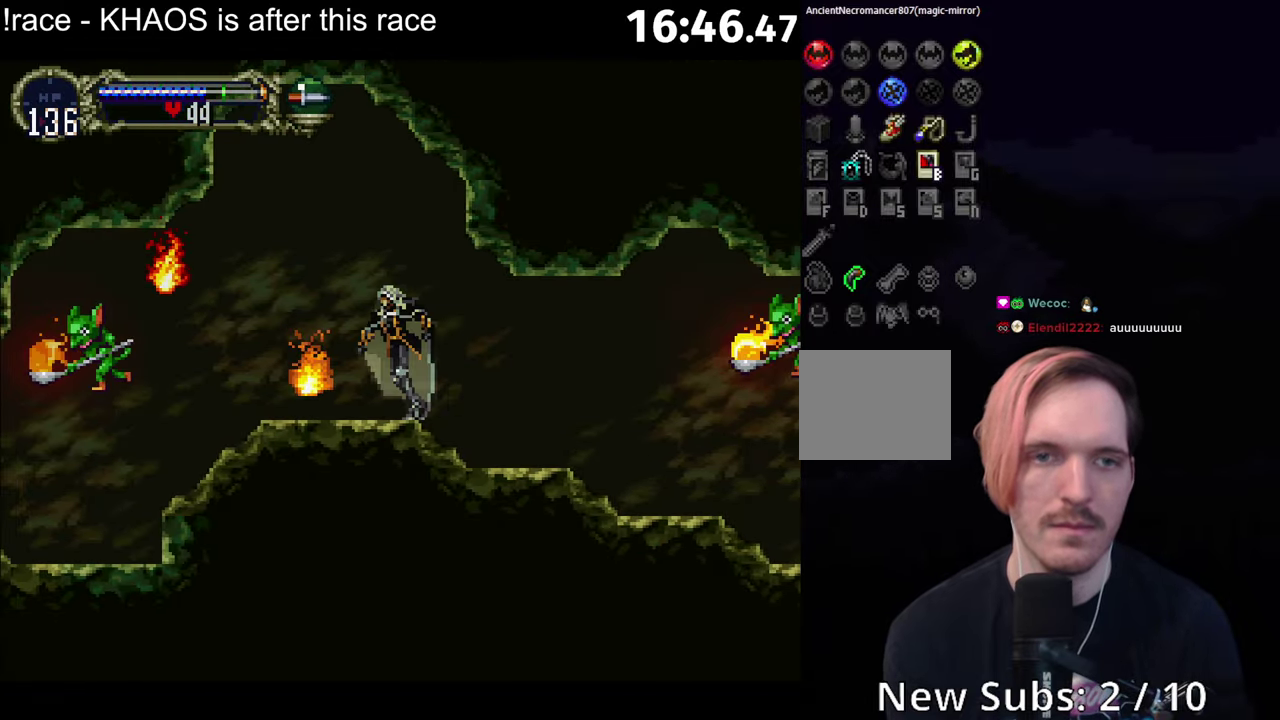
{"buttons": ["B", "Y"], "left_stick": "center", "events": [[66, "B", "down"], [83, "left_stick", "down-left"], [183, "B", "up"], [250, "left_stick", "right"], [450, "B", "down"], [483, "Y", "down"], [483, "left_stick", "center"]]}
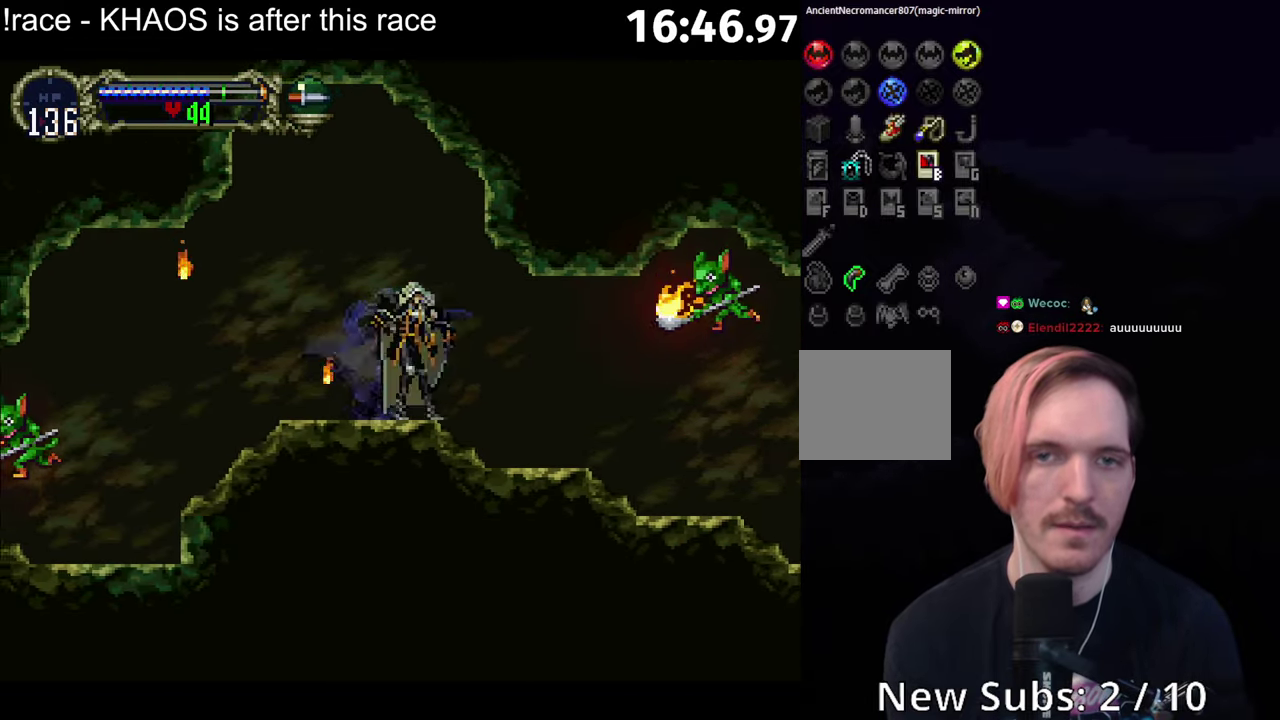
{"buttons": [], "left_stick": "down", "events": [[16, "B", "up"], [50, "Y", "up"], [133, "left_stick", "down-right"], [300, "left_stick", "down"]]}
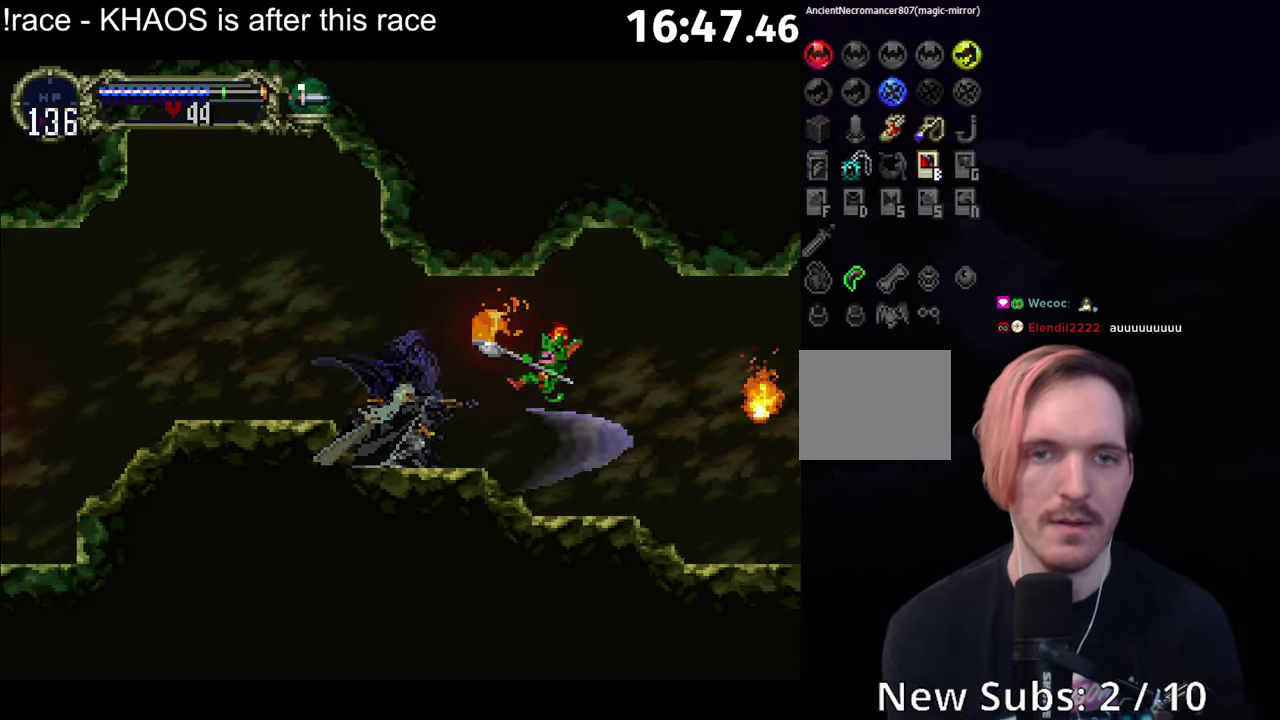
{"buttons": ["B"], "left_stick": "center", "events": [[183, "left_stick", "down-right"], [266, "B", "down"], [266, "left_stick", "right"], [366, "left_stick", "center"], [383, "B", "up"], [450, "B", "down"]]}
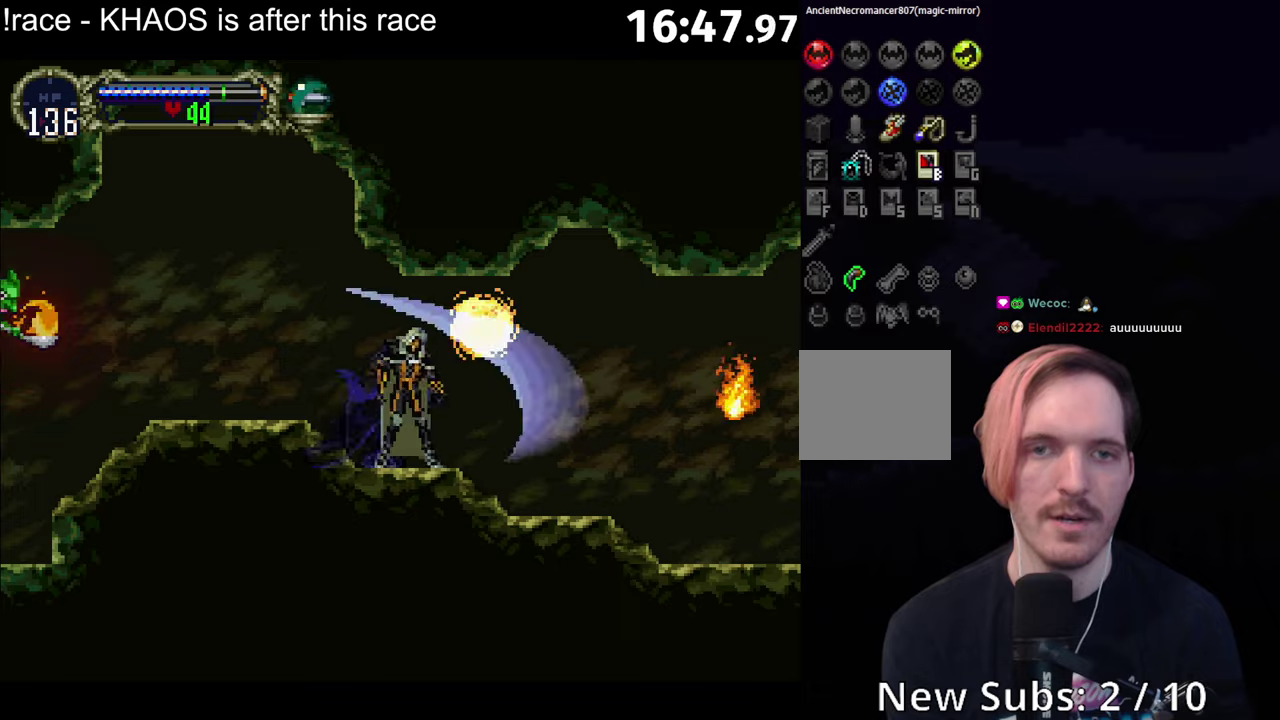
{"buttons": ["B"], "left_stick": "right", "events": [[17, "B", "up"], [33, "left_stick", "right"], [133, "B", "down"], [167, "B", "up"], [283, "B", "down"], [367, "B", "up"], [483, "B", "down"]]}
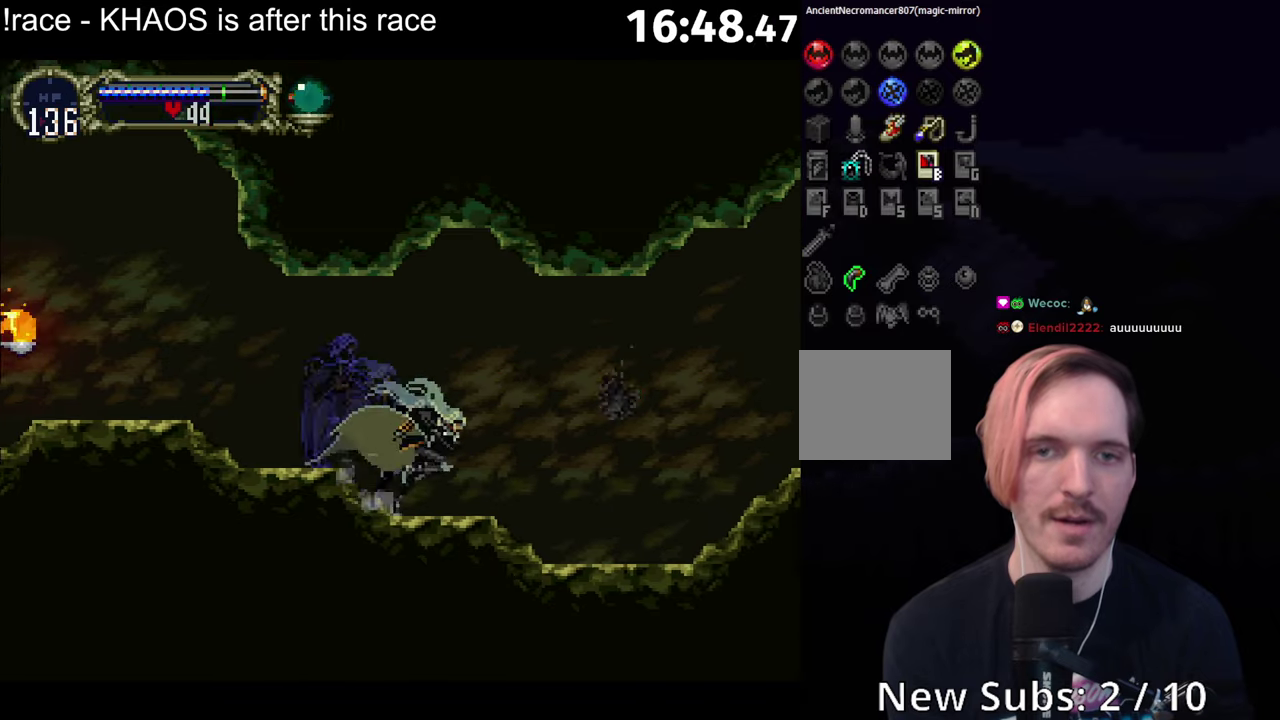
{"buttons": [], "left_stick": "center", "events": [[17, "B", "up"], [67, "left_stick", "left"], [117, "B", "down"], [150, "left_stick", "center"], [167, "Y", "down"], [200, "B", "up"], [217, "Y", "up"], [283, "B", "down"], [300, "Y", "down"], [317, "B", "up"], [350, "Y", "up"], [383, "SELECT", "down"], [500, "SELECT", "up"]]}
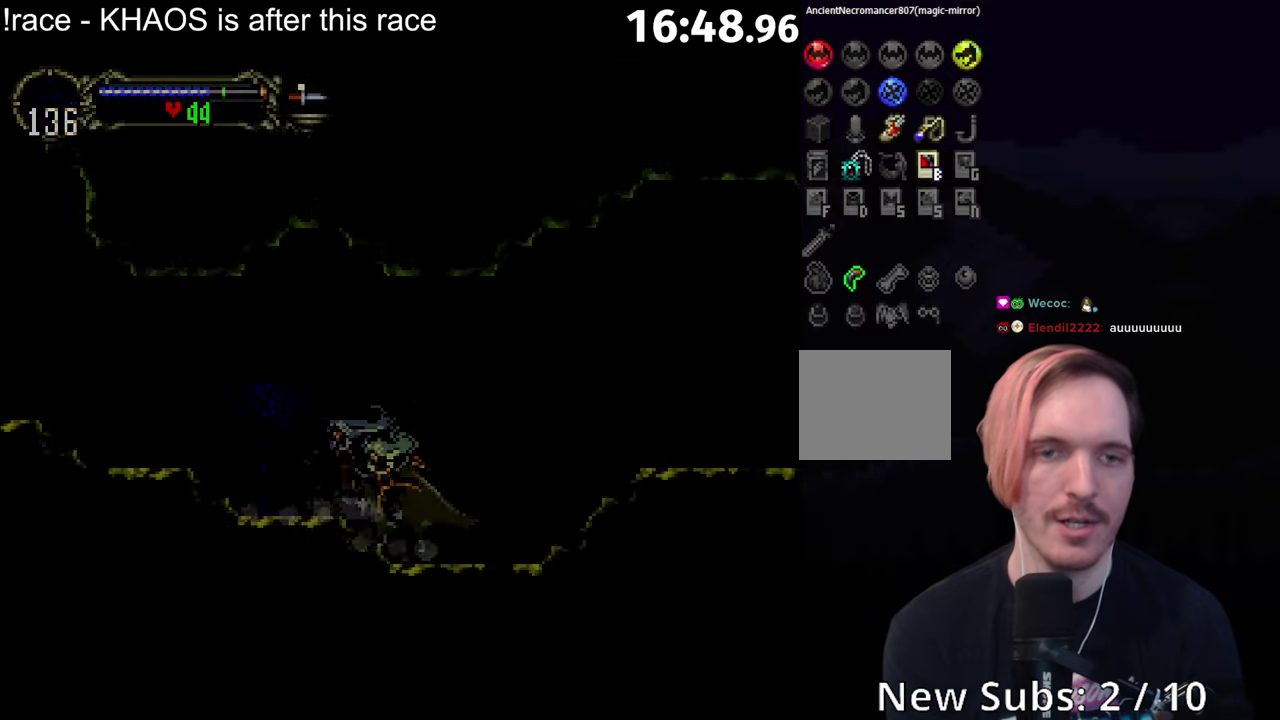
{"buttons": [], "left_stick": "center", "events": []}
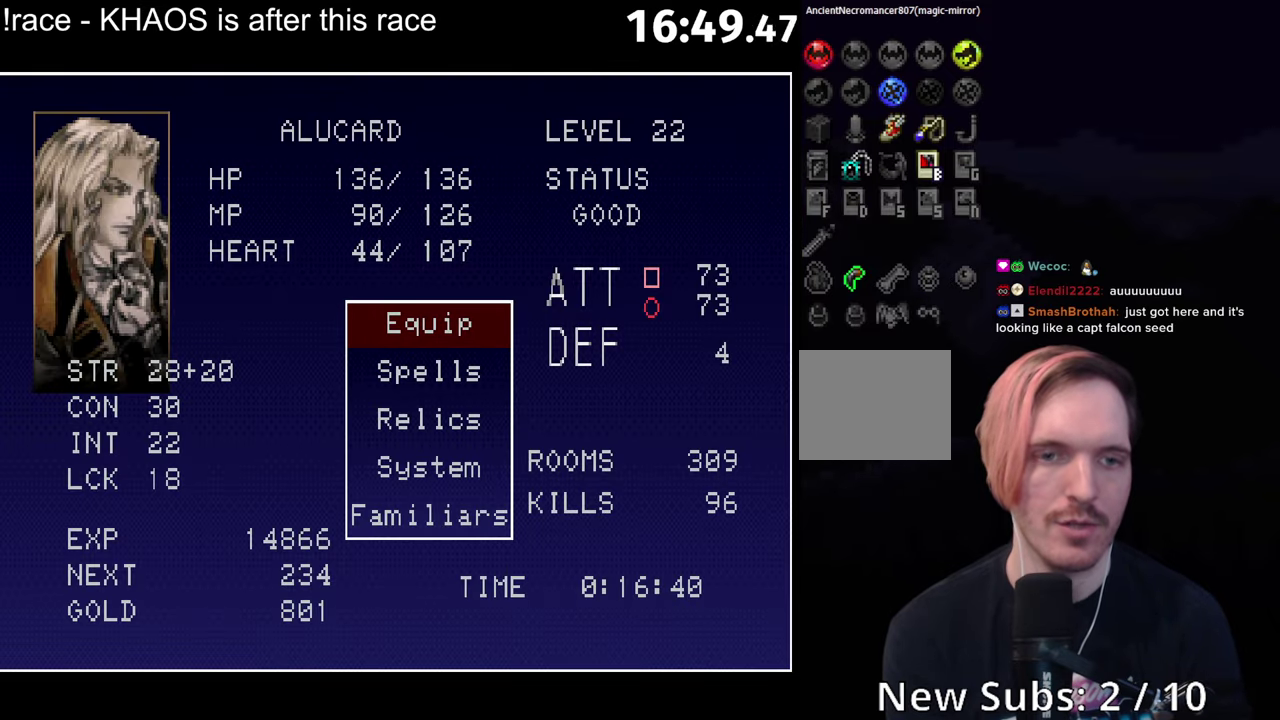
{"buttons": [], "left_stick": "center", "events": [[383, "A", "down"], [450, "A", "up"]]}
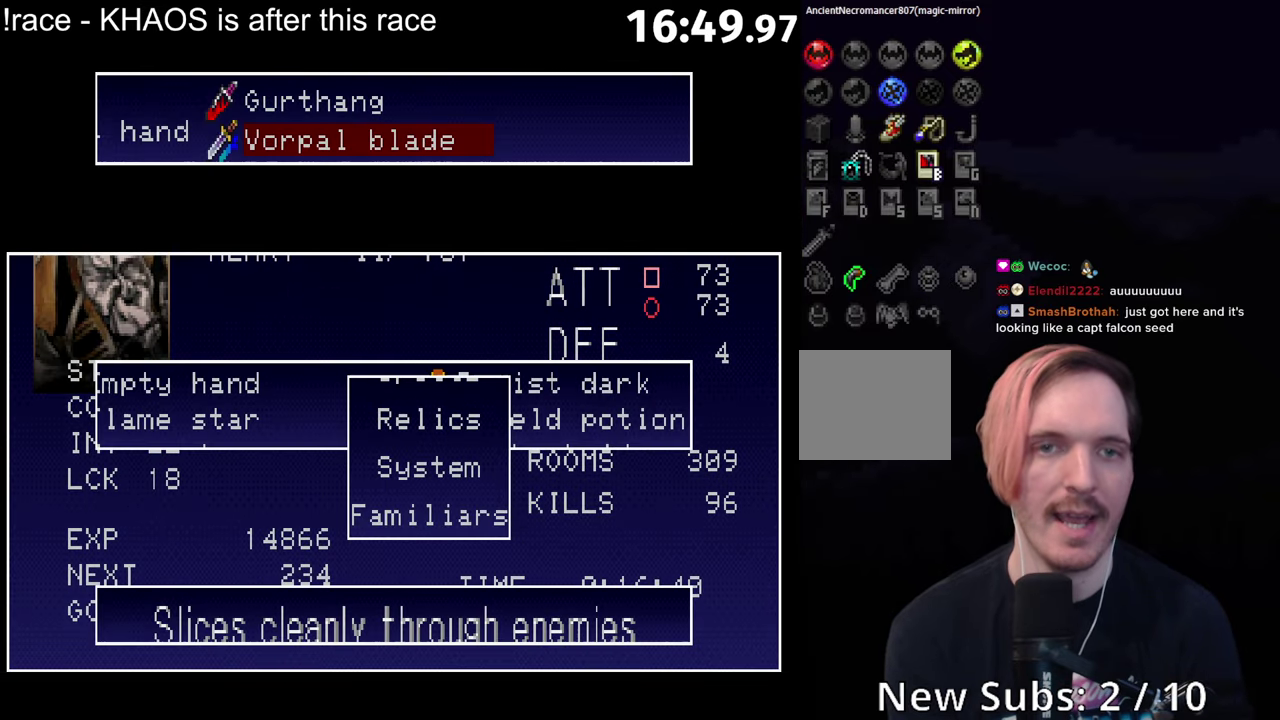
{"buttons": [], "left_stick": "center", "events": []}
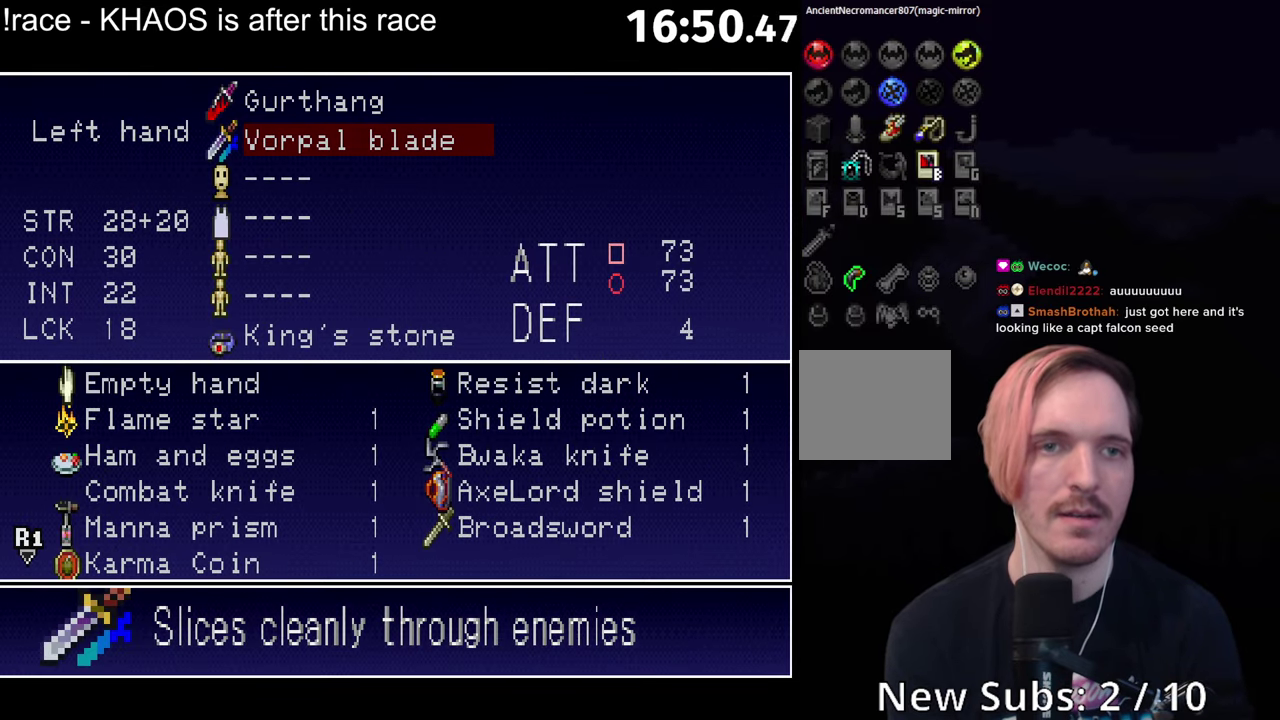
{"buttons": [], "left_stick": "center", "events": [[317, "A", "down"], [383, "A", "up"]]}
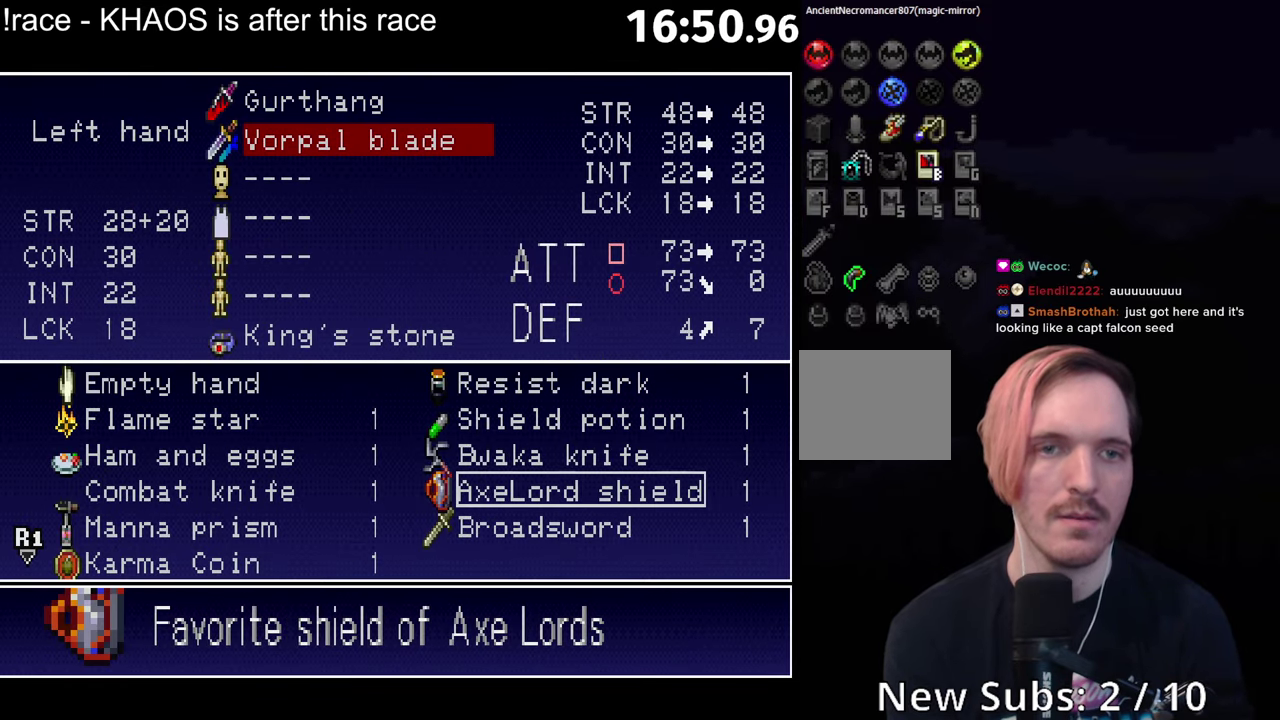
{"buttons": [], "left_stick": "center", "events": []}
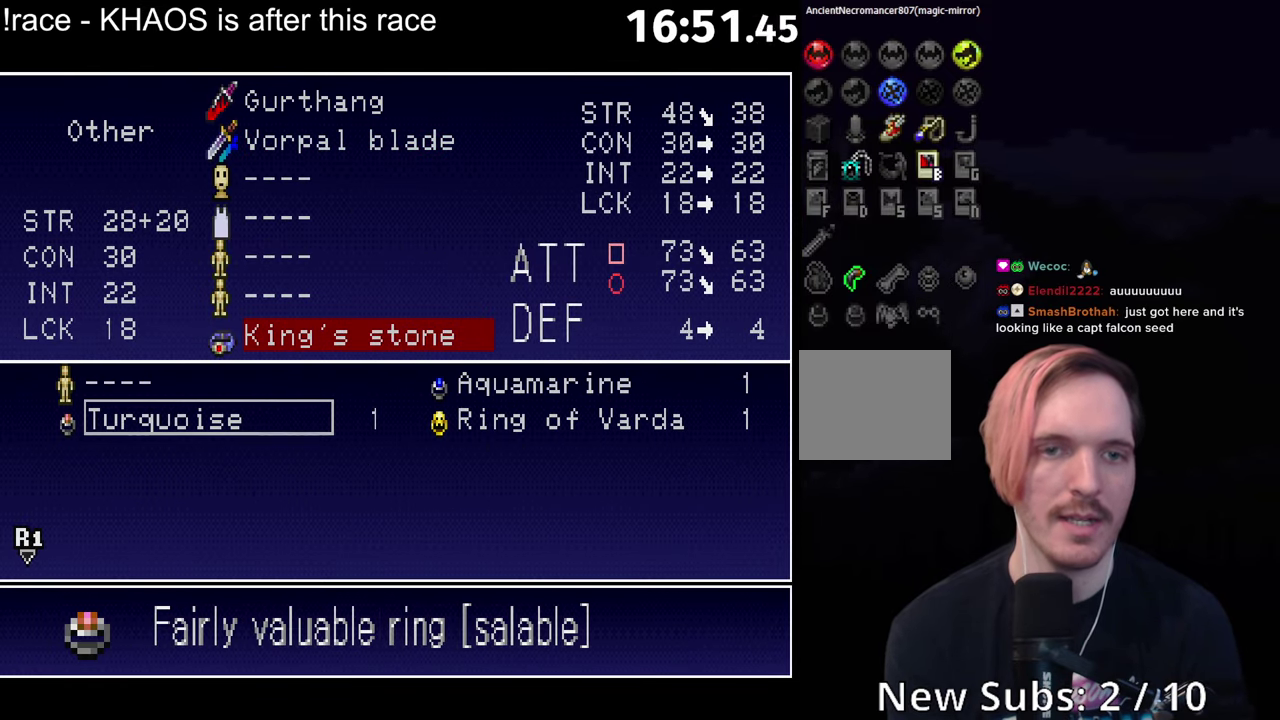
{"buttons": [], "left_stick": "center", "events": []}
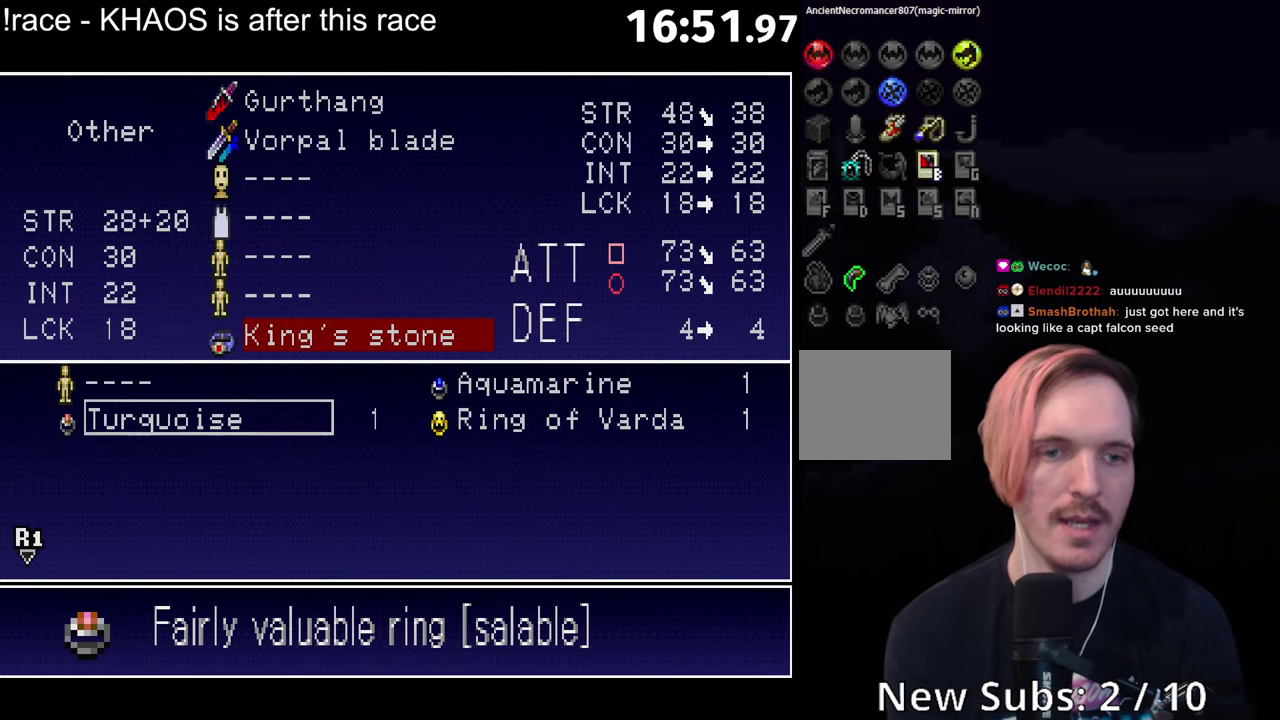
{"buttons": [], "left_stick": "center", "events": []}
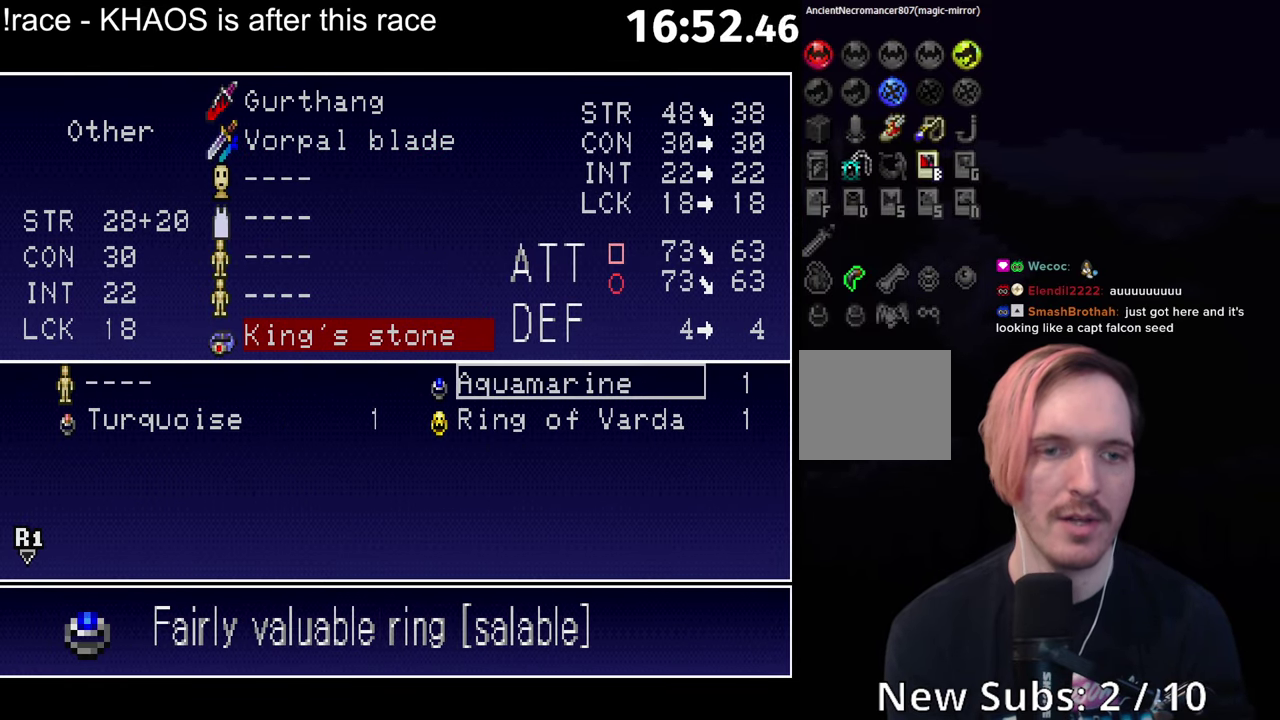
{"buttons": [], "left_stick": "right", "events": [[183, "SELECT", "down"], [283, "SELECT", "up"], [500, "left_stick", "right"]]}
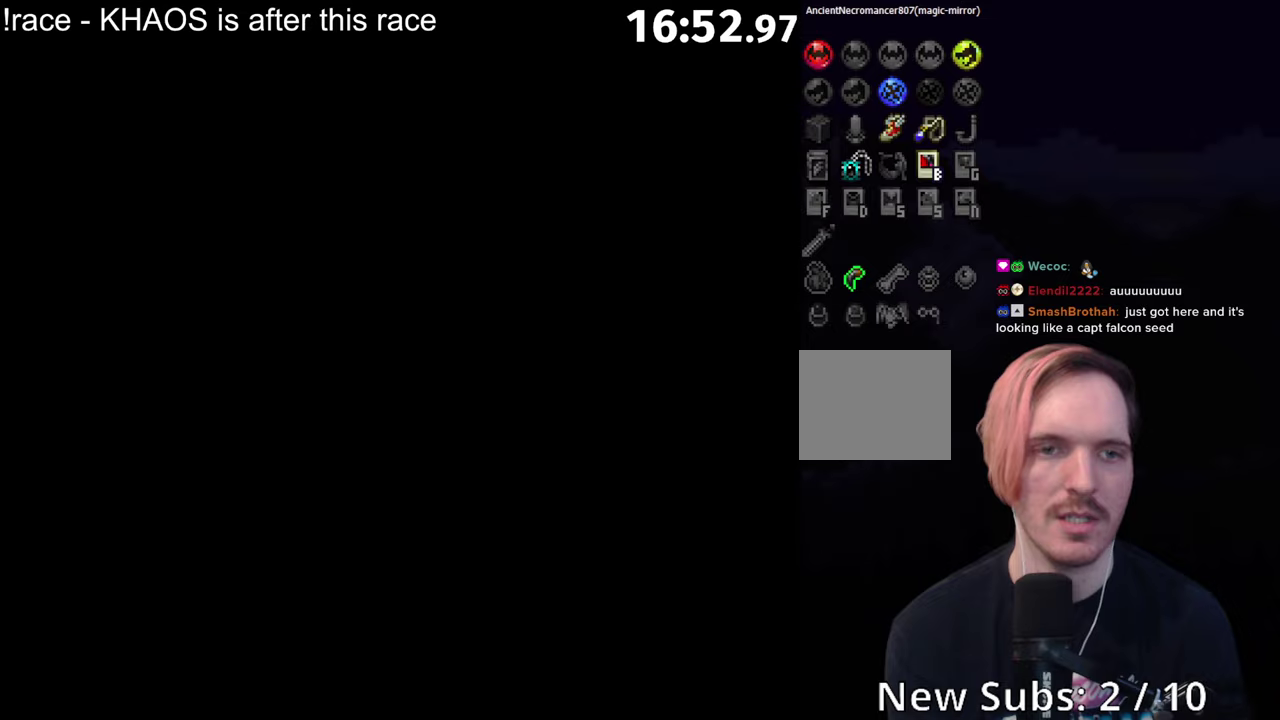
{"buttons": [], "left_stick": "right", "events": []}
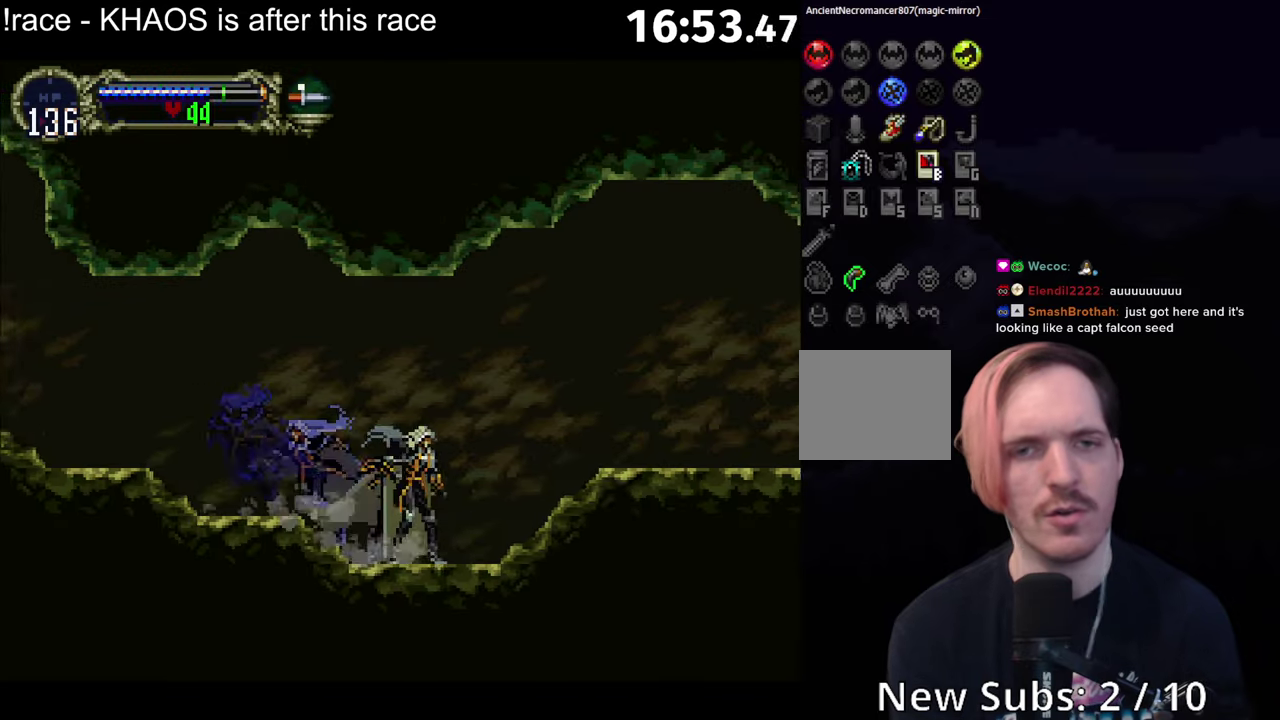
{"buttons": ["B"], "left_stick": "center", "events": [[34, "B", "down"], [50, "left_stick", "left"], [67, "Y", "down"], [84, "B", "up"], [100, "left_stick", "center"], [150, "B", "down"], [300, "B", "up"], [350, "B", "down"], [417, "B", "up"], [484, "B", "down"], [484, "Y", "up"]]}
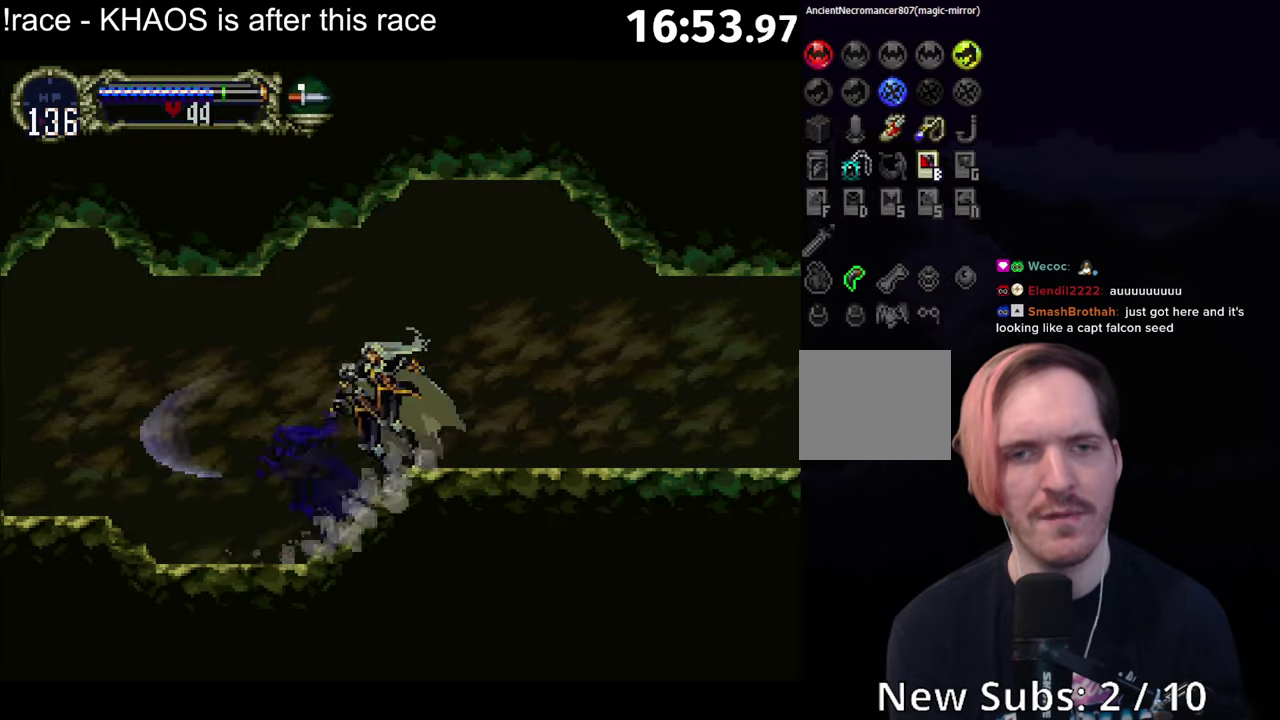
{"buttons": ["Y", "R1"], "left_stick": "center", "events": [[34, "B", "up"], [34, "Y", "down"], [134, "Y", "up"], [334, "Y", "down"], [384, "R1", "down"]]}
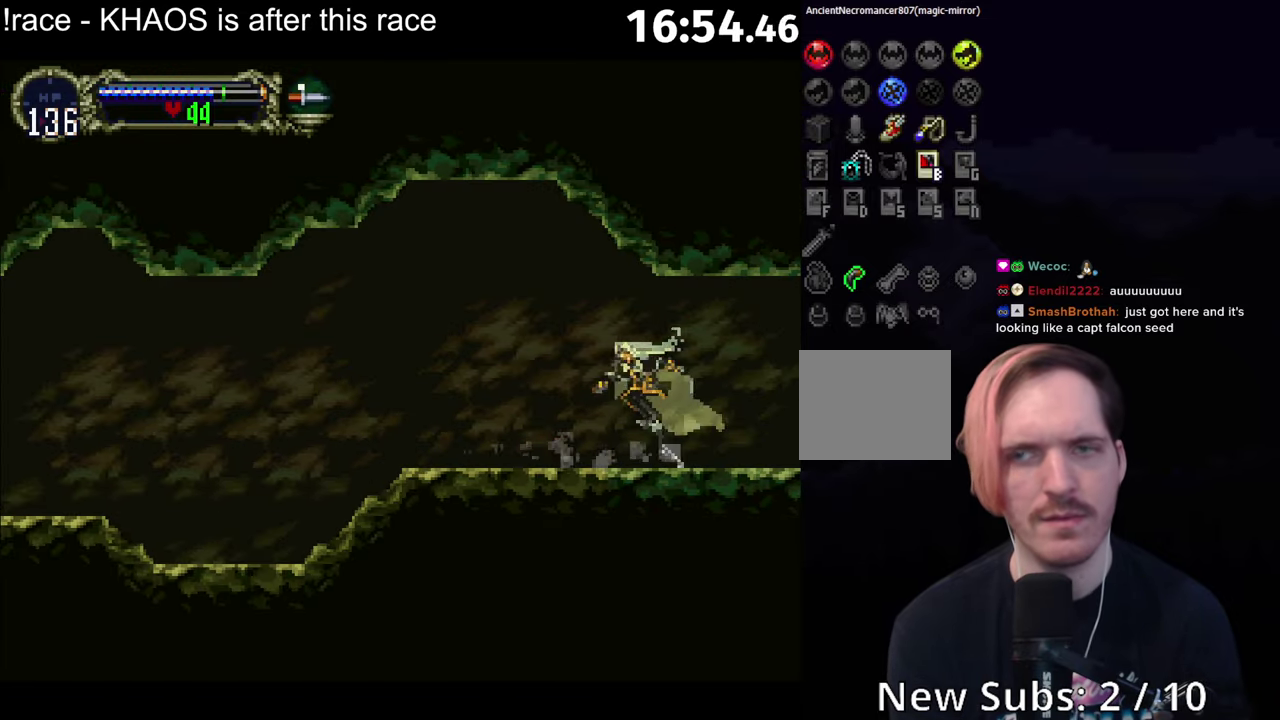
{"buttons": [], "left_stick": "center", "events": [[17, "R1", "up"], [34, "Y", "up"]]}
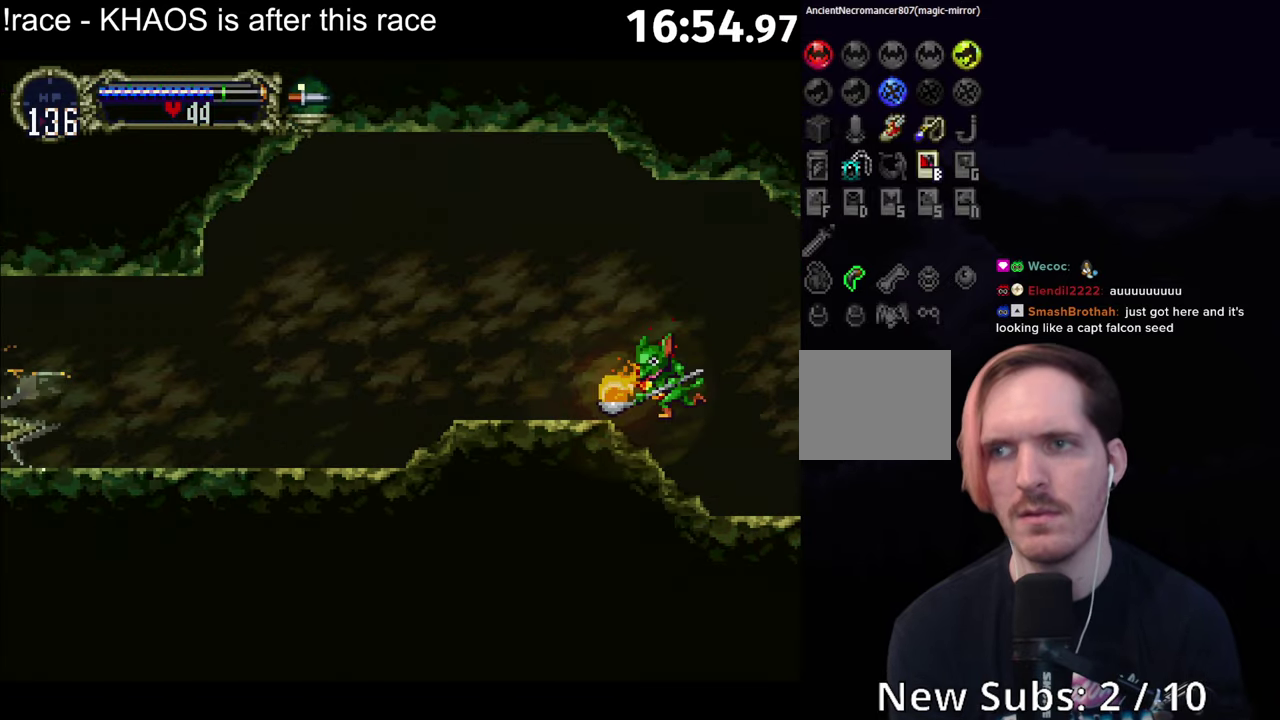
{"buttons": ["A"], "left_stick": "center", "events": [[400, "A", "down"]]}
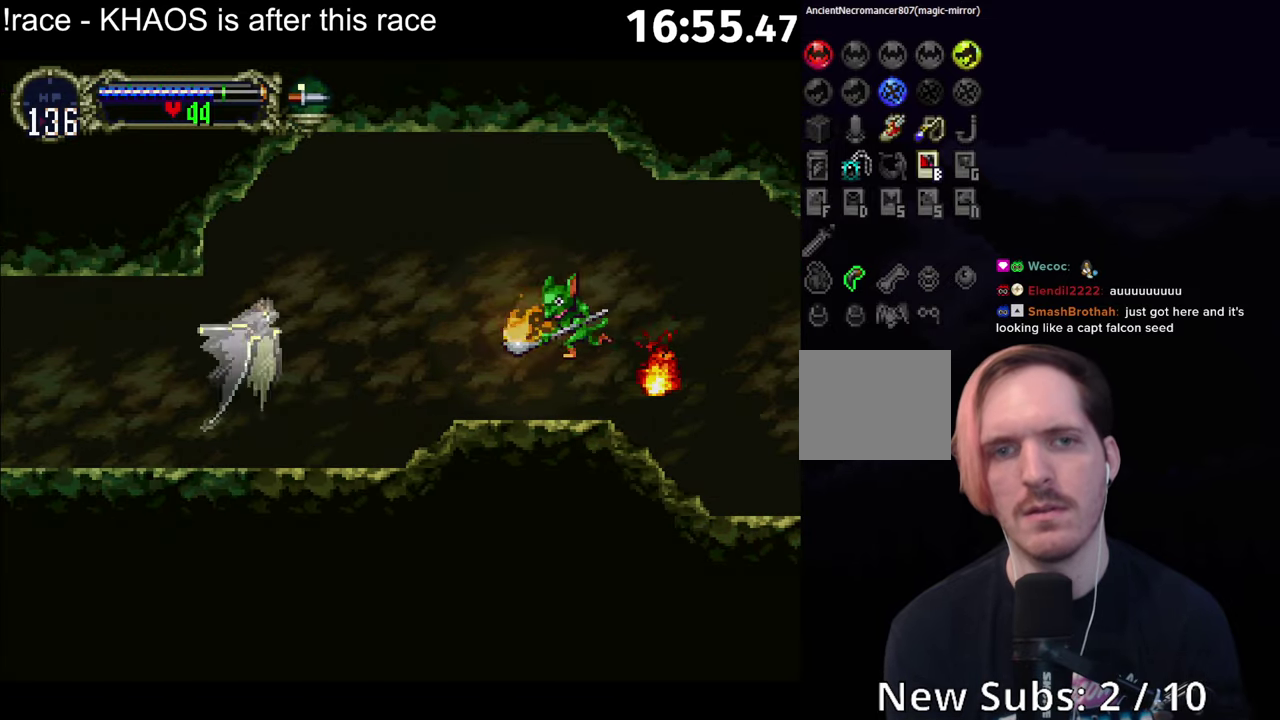
{"buttons": [], "left_stick": "center", "events": [[217, "A", "up"]]}
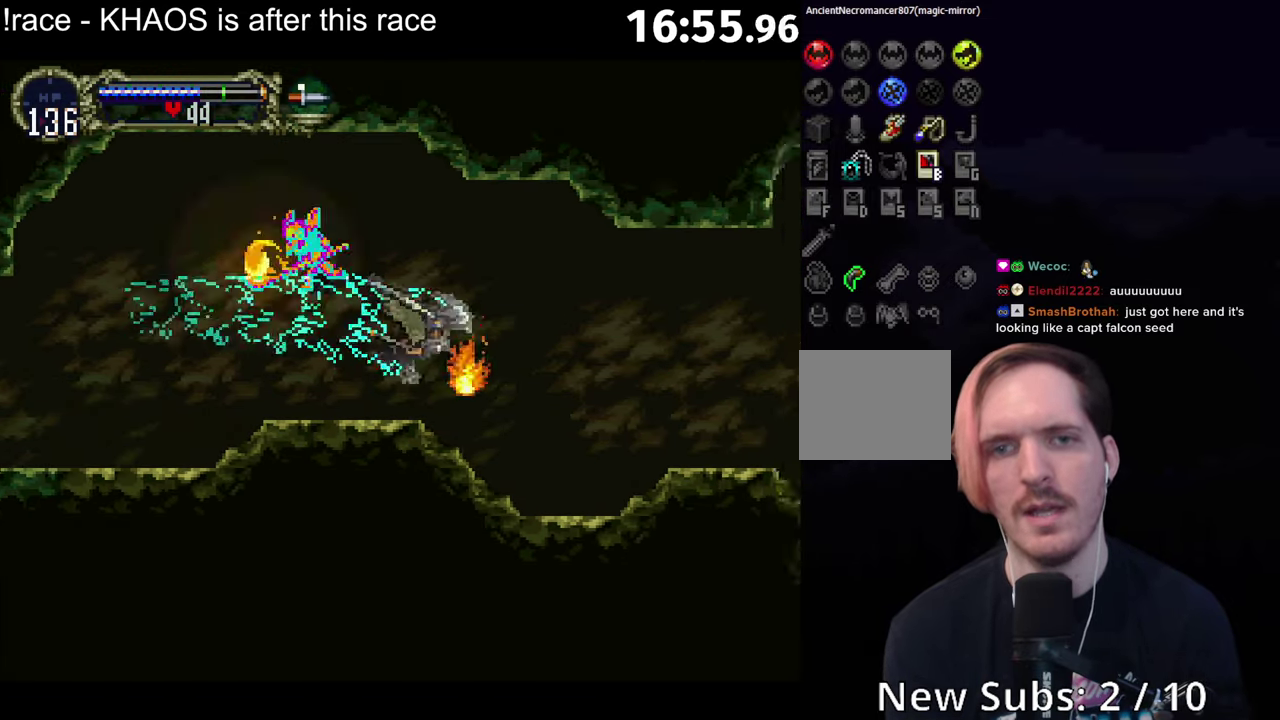
{"buttons": [], "left_stick": "center", "events": []}
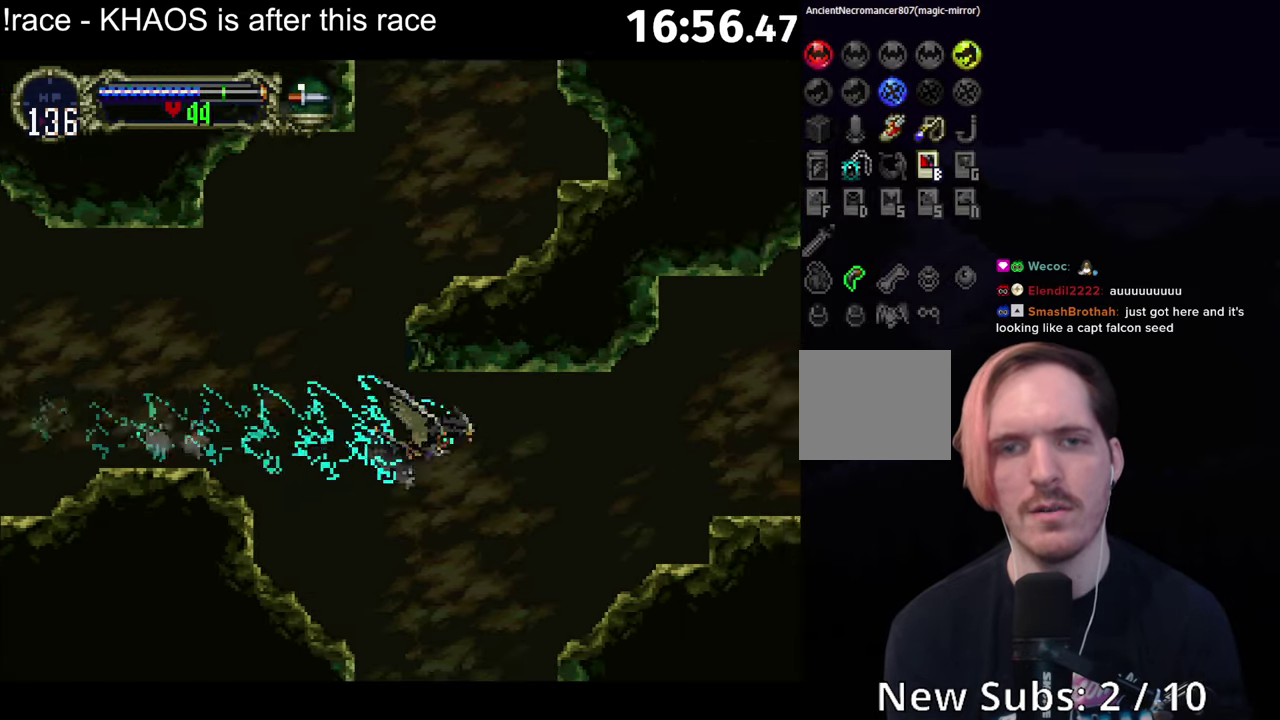
{"buttons": [], "left_stick": "center", "events": []}
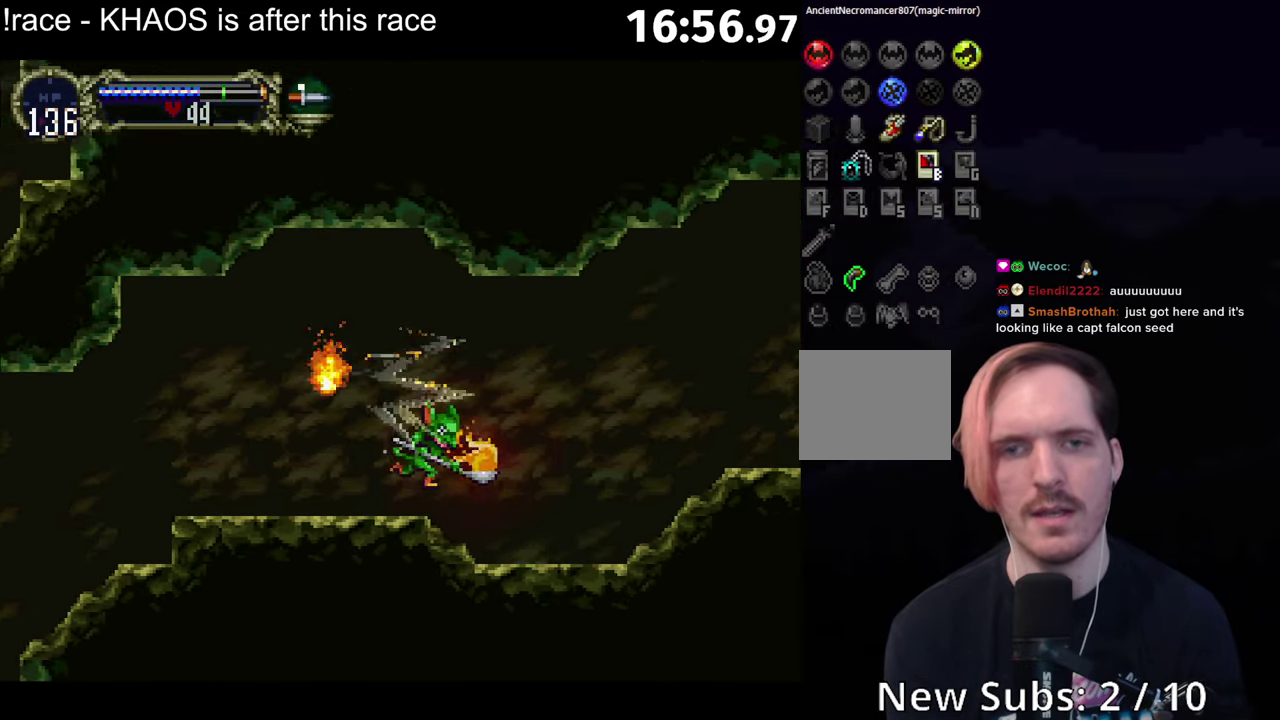
{"buttons": ["A"], "left_stick": "down-right", "events": [[117, "left_stick", "right"], [384, "left_stick", "down-right"], [467, "A", "down"]]}
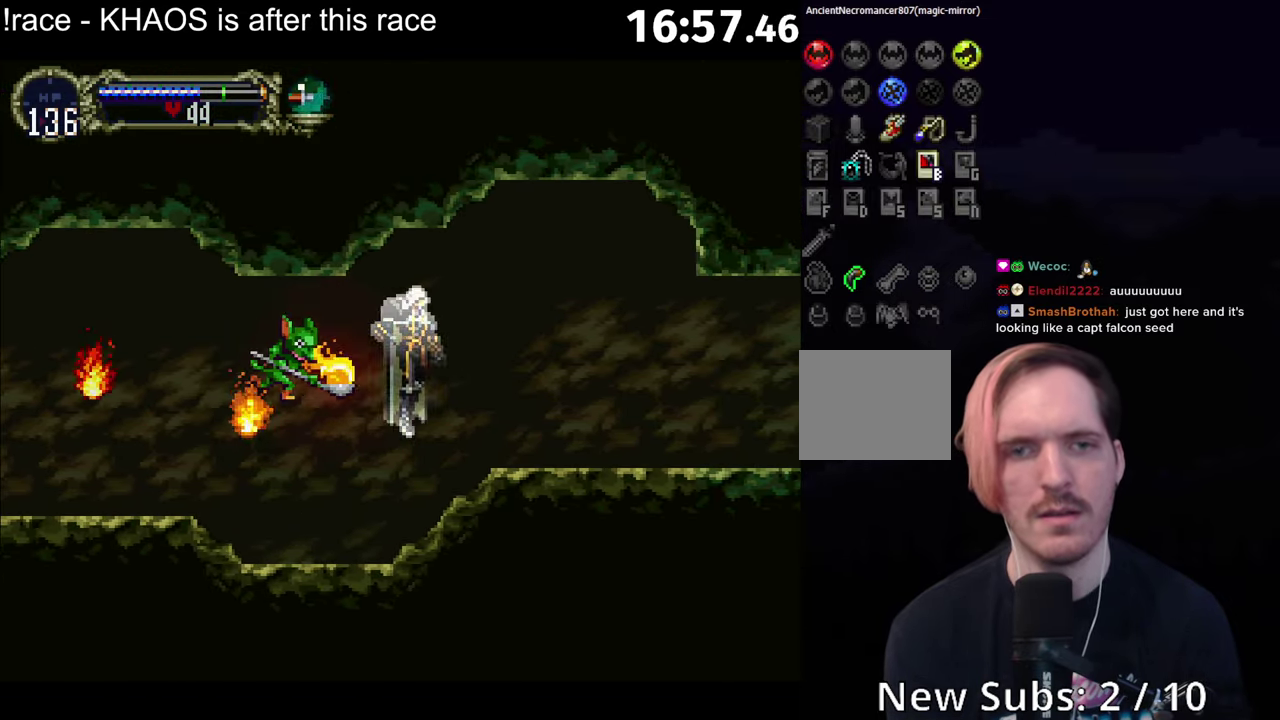
{"buttons": ["B", "Y"], "left_stick": "left", "events": [[34, "A", "up"], [67, "left_stick", "right"], [117, "A", "down"], [184, "A", "up"], [450, "B", "down"], [450, "left_stick", "left"], [484, "Y", "down"]]}